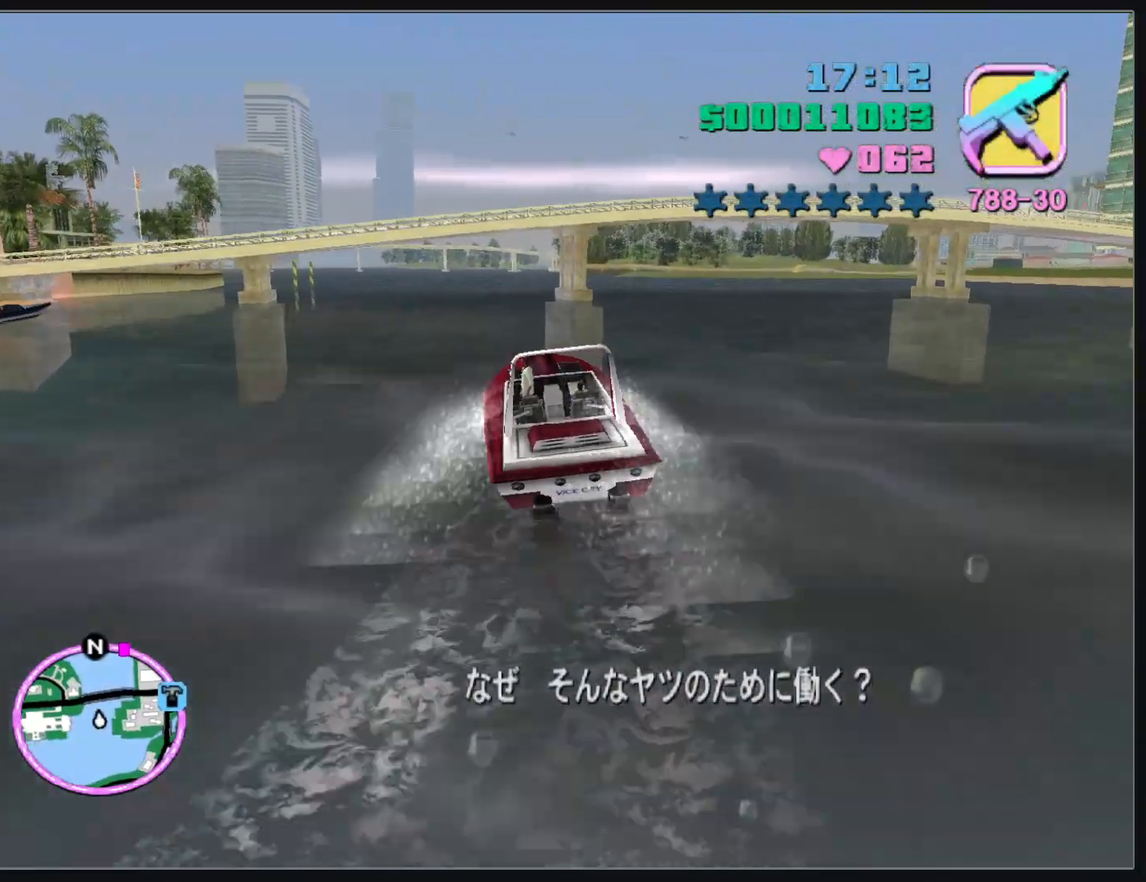
Gameplay with keyboard and mouse; each line is a JSON object with the keys and mouse buttons held at the frame after it. "events" lists presses ("down") and releases ("up") of "d", "w", "mouse_left", "mouse_wheel" and "mouse_right" between this image and that frame as [ms after this image, input, new state], when the widget could be followed in between. "mouse_left", "mouse_wheel", "mouse_right" = the "left", "wheel", "right" buttons of the "mouse" list. No other keys are recorded. "wheel" means that the mouse wheel is clicked or scrolled. Mouse movement is not recorded.
{"keys": ["d"], "mouse": [], "events": [[217, "d", "down"], [383, "d", "up"], [500, "d", "down"]]}
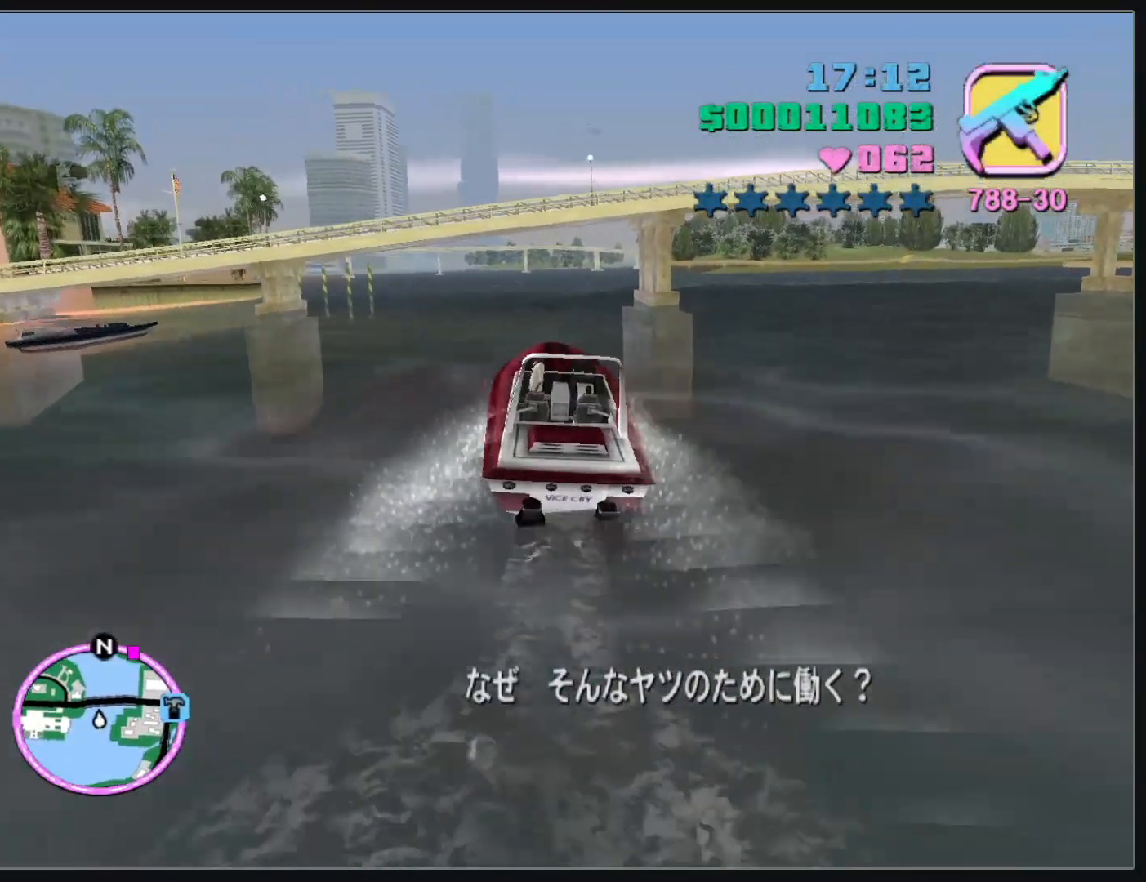
{"keys": [], "mouse": [], "events": [[100, "d", "up"], [333, "d", "down"], [467, "d", "up"]]}
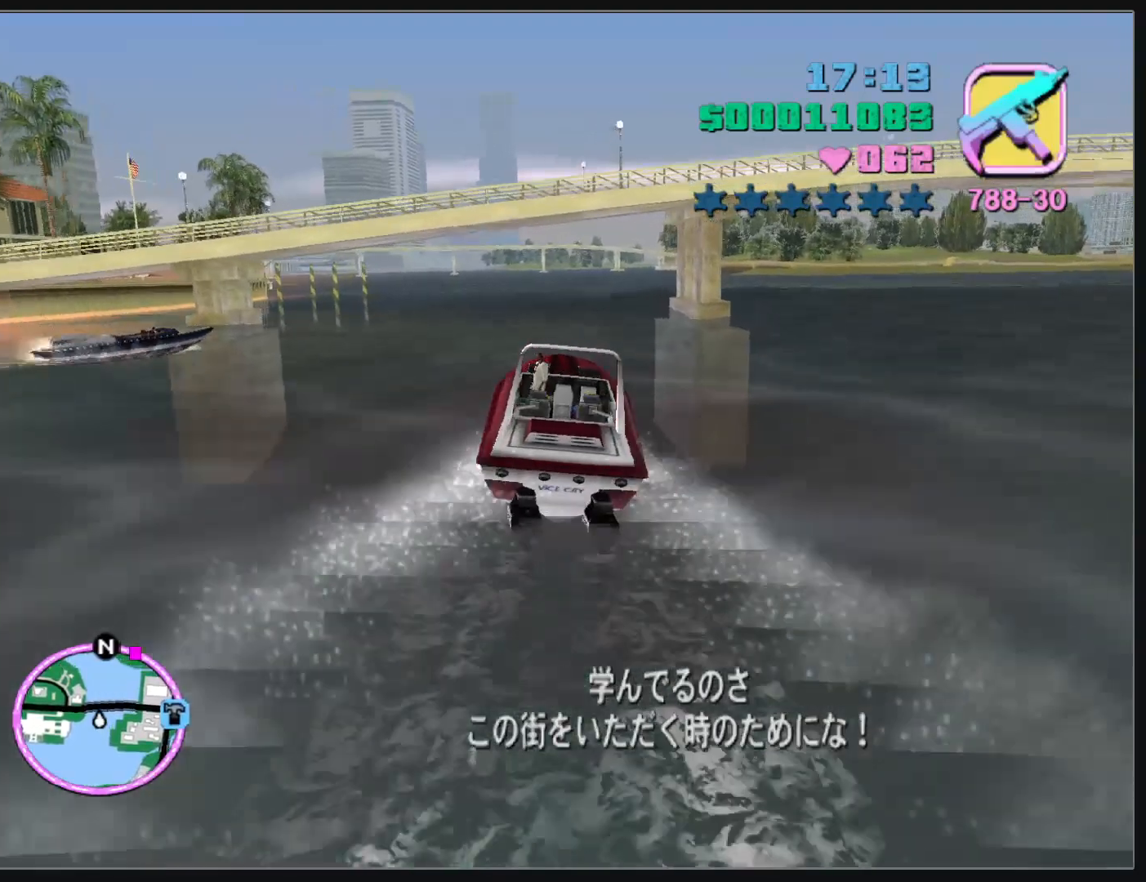
{"keys": [], "mouse": [], "events": [[50, "d", "down"], [150, "d", "up"], [233, "d", "down"], [367, "d", "up"]]}
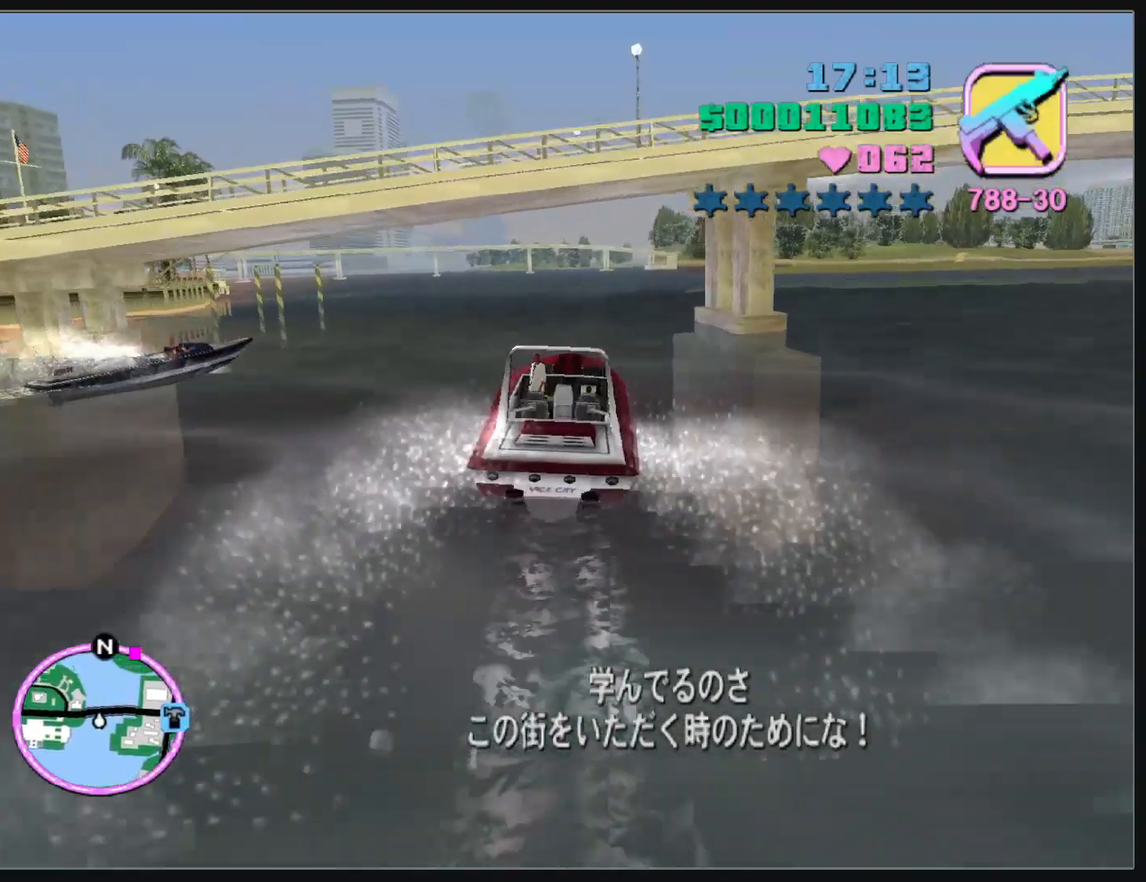
{"keys": [], "mouse": [], "events": [[150, "d", "down"], [250, "d", "up"], [350, "d", "down"], [467, "d", "up"]]}
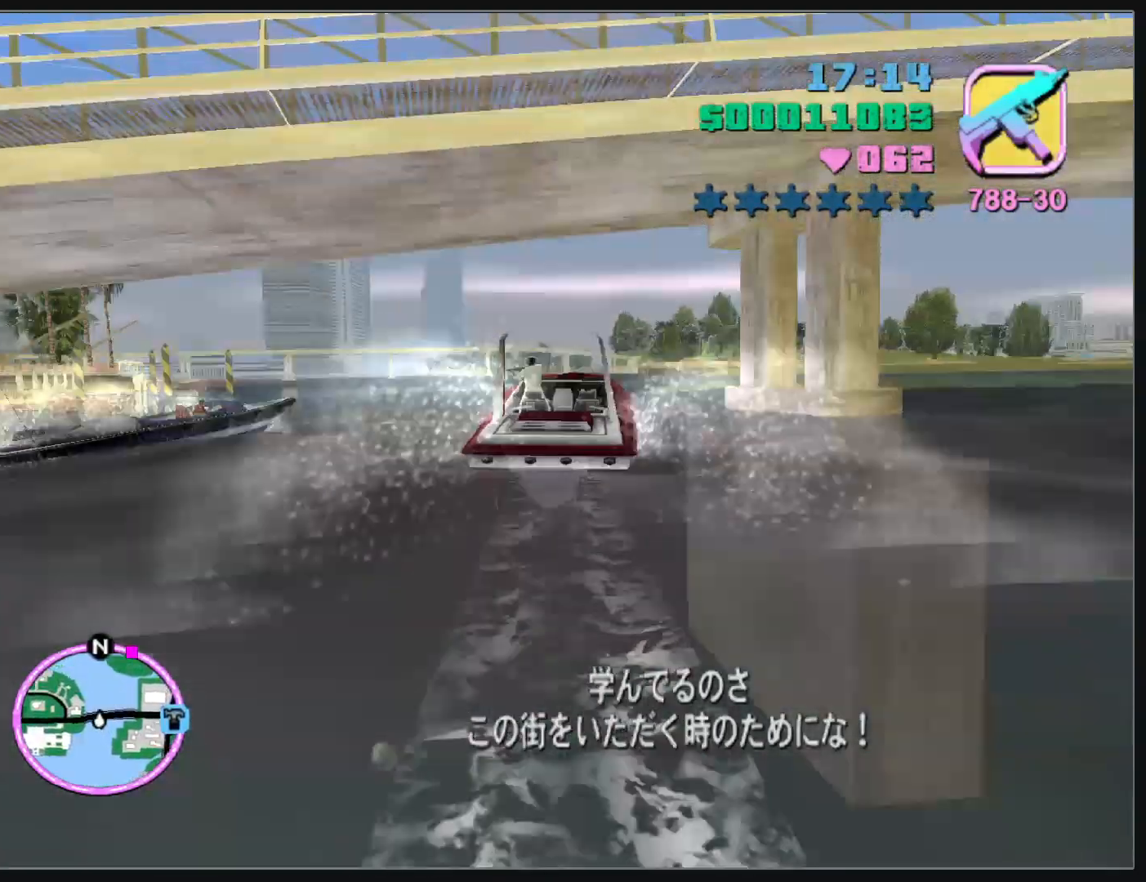
{"keys": [], "mouse": [], "events": []}
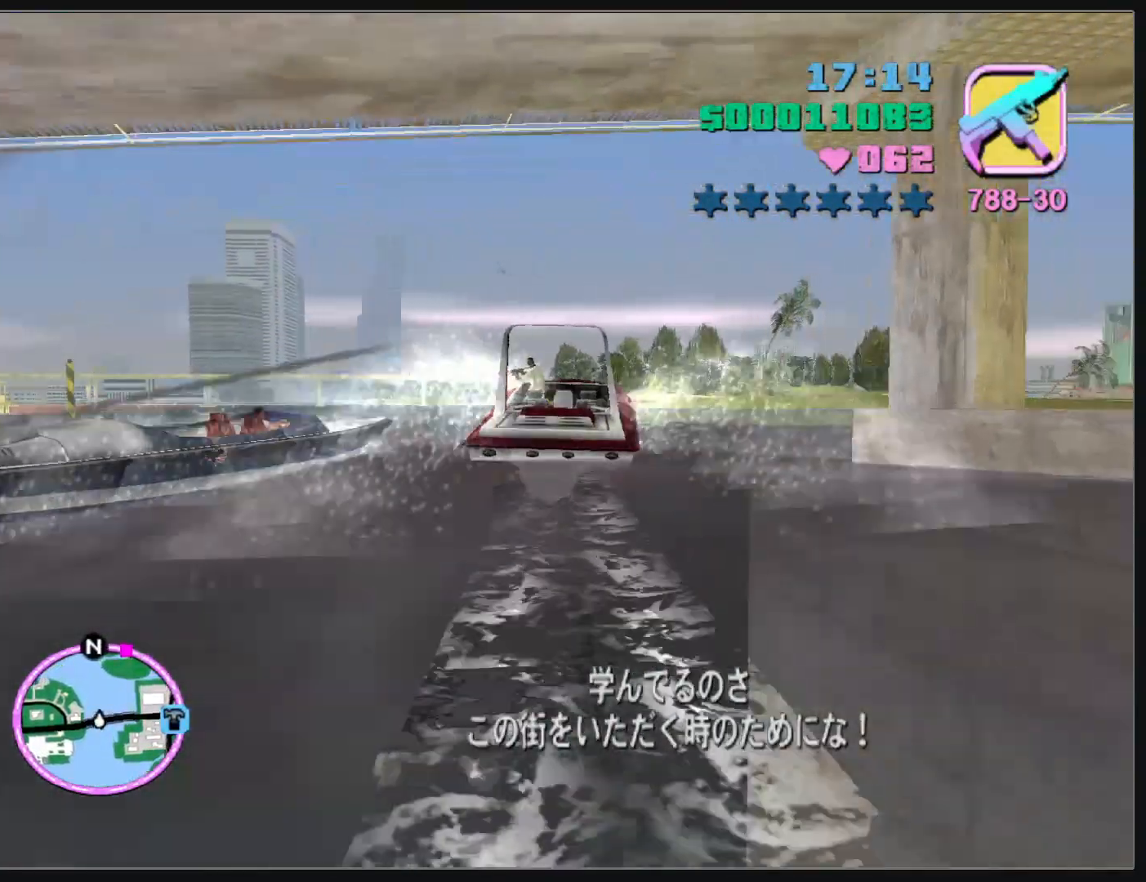
{"keys": ["d"], "mouse": [], "events": [[400, "d", "down"]]}
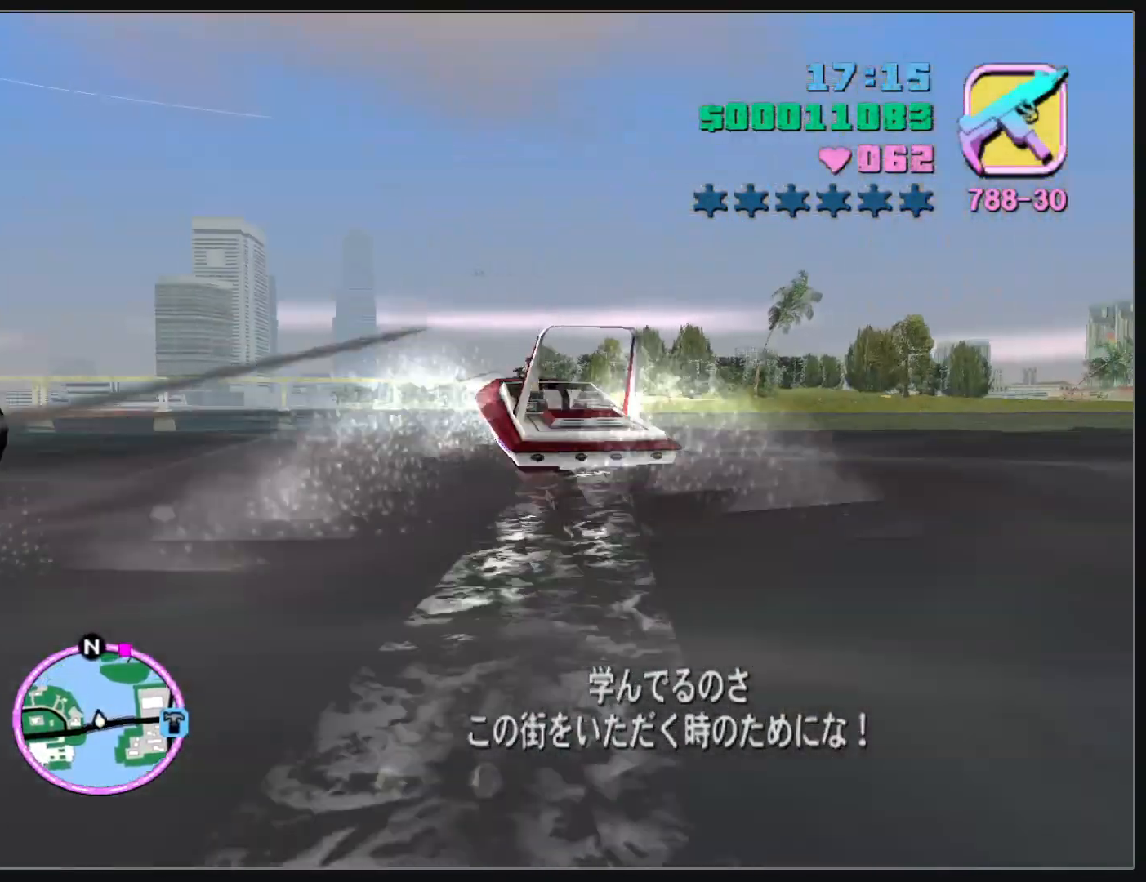
{"keys": [], "mouse": [], "events": [[50, "d", "up"], [133, "d", "down"], [417, "d", "up"]]}
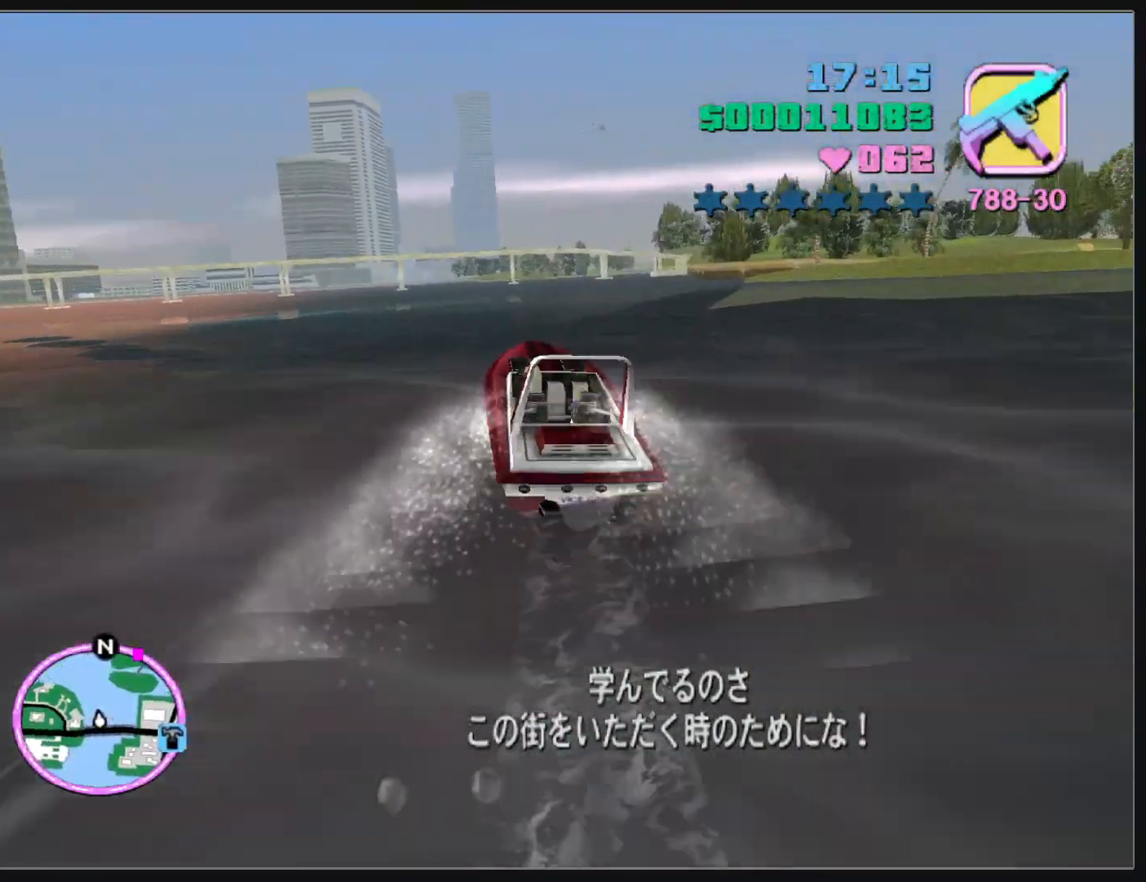
{"keys": ["d"], "mouse": [], "events": [[33, "d", "down"], [150, "d", "up"], [250, "d", "down"], [333, "d", "up"], [433, "d", "down"]]}
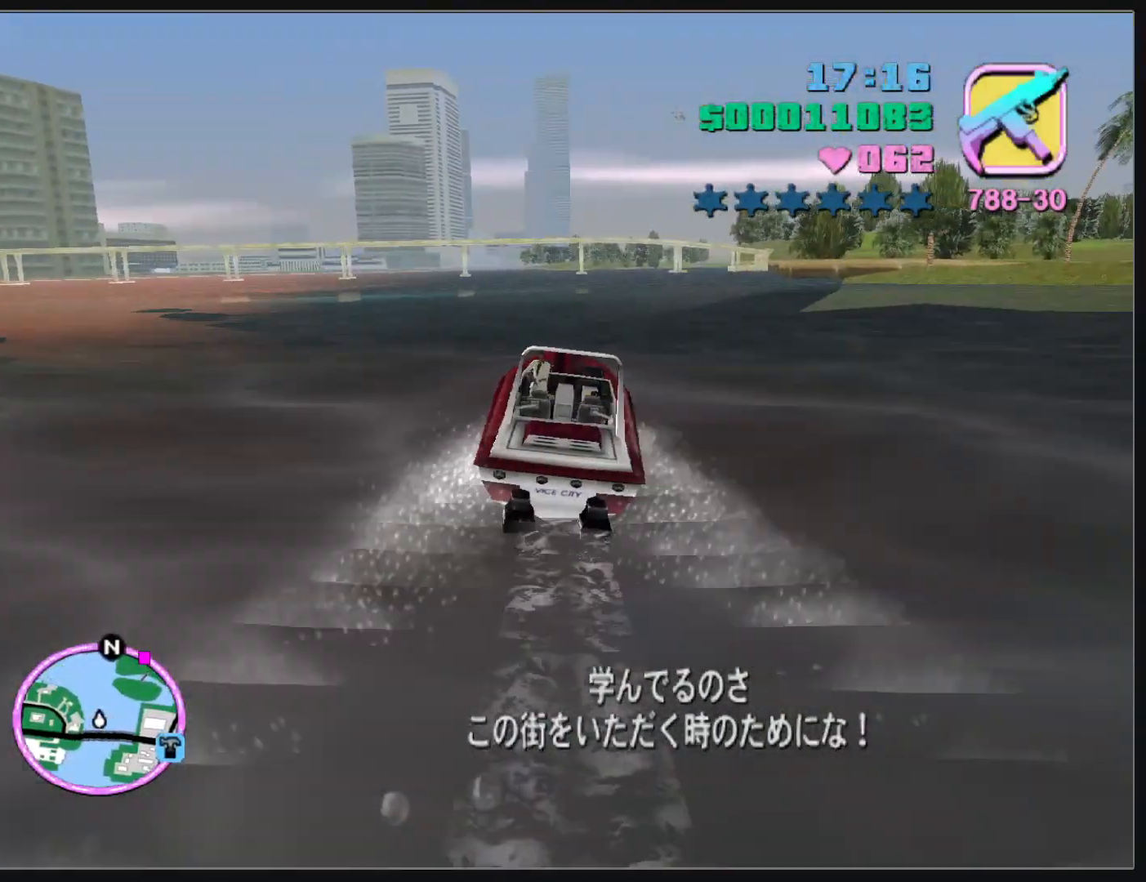
{"keys": [], "mouse": [], "events": [[33, "d", "up"]]}
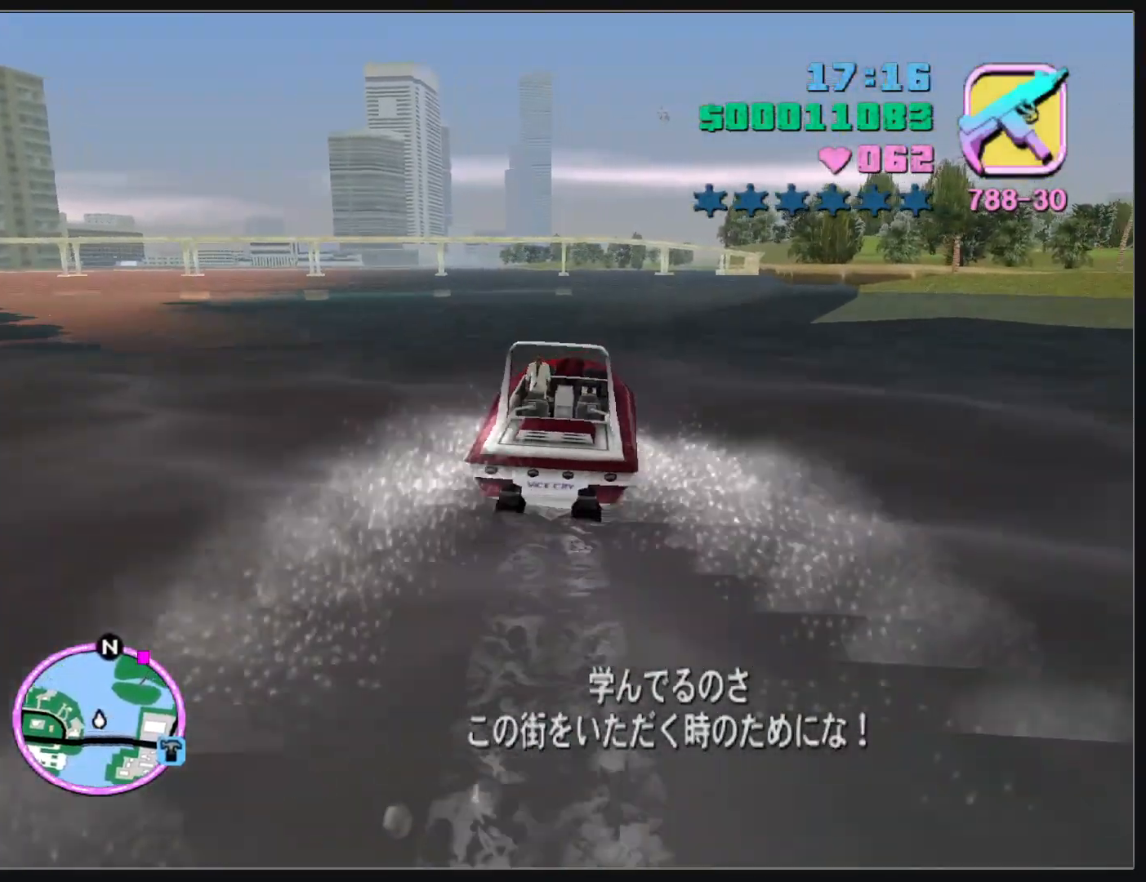
{"keys": ["d"], "mouse": [], "events": [[33, "d", "down"], [150, "d", "up"], [433, "d", "down"]]}
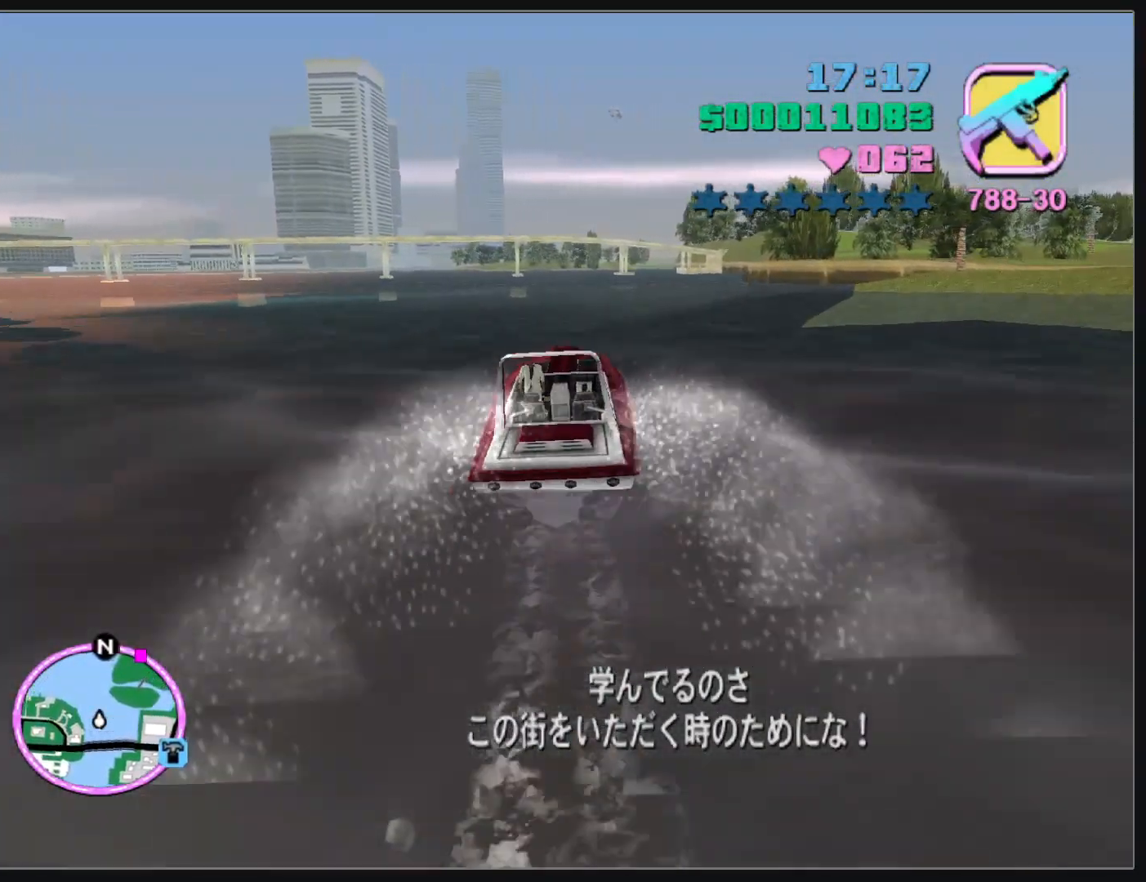
{"keys": [], "mouse": [], "events": [[33, "d", "up"], [167, "d", "down"], [267, "d", "up"]]}
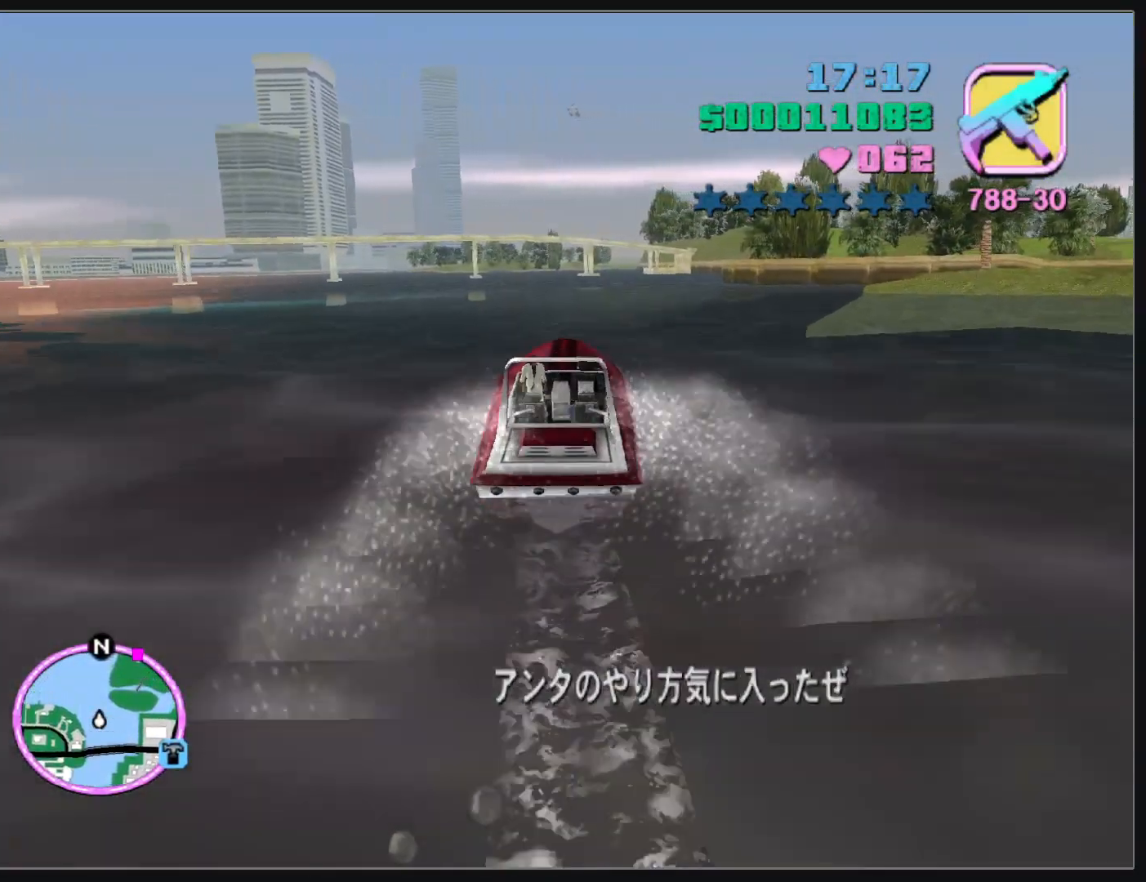
{"keys": [], "mouse": [], "events": [[67, "d", "down"], [183, "d", "up"]]}
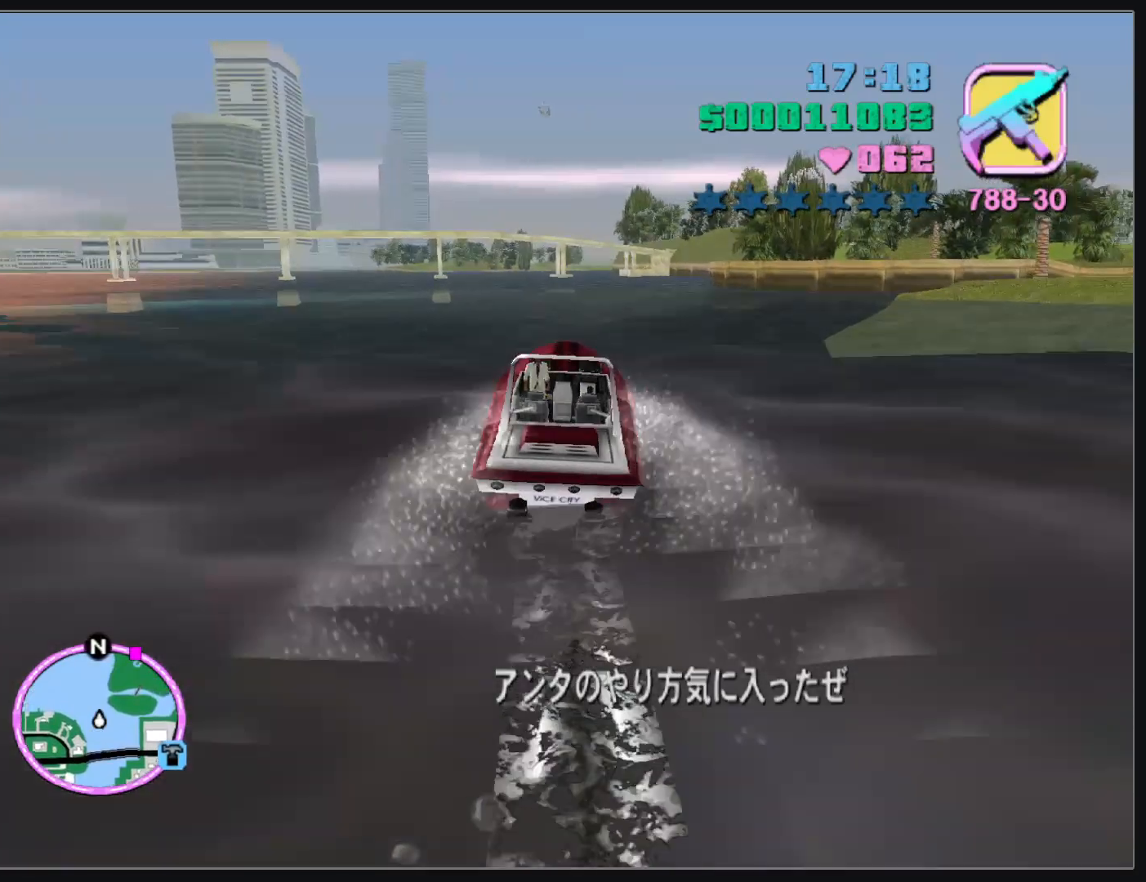
{"keys": [], "mouse": [], "events": []}
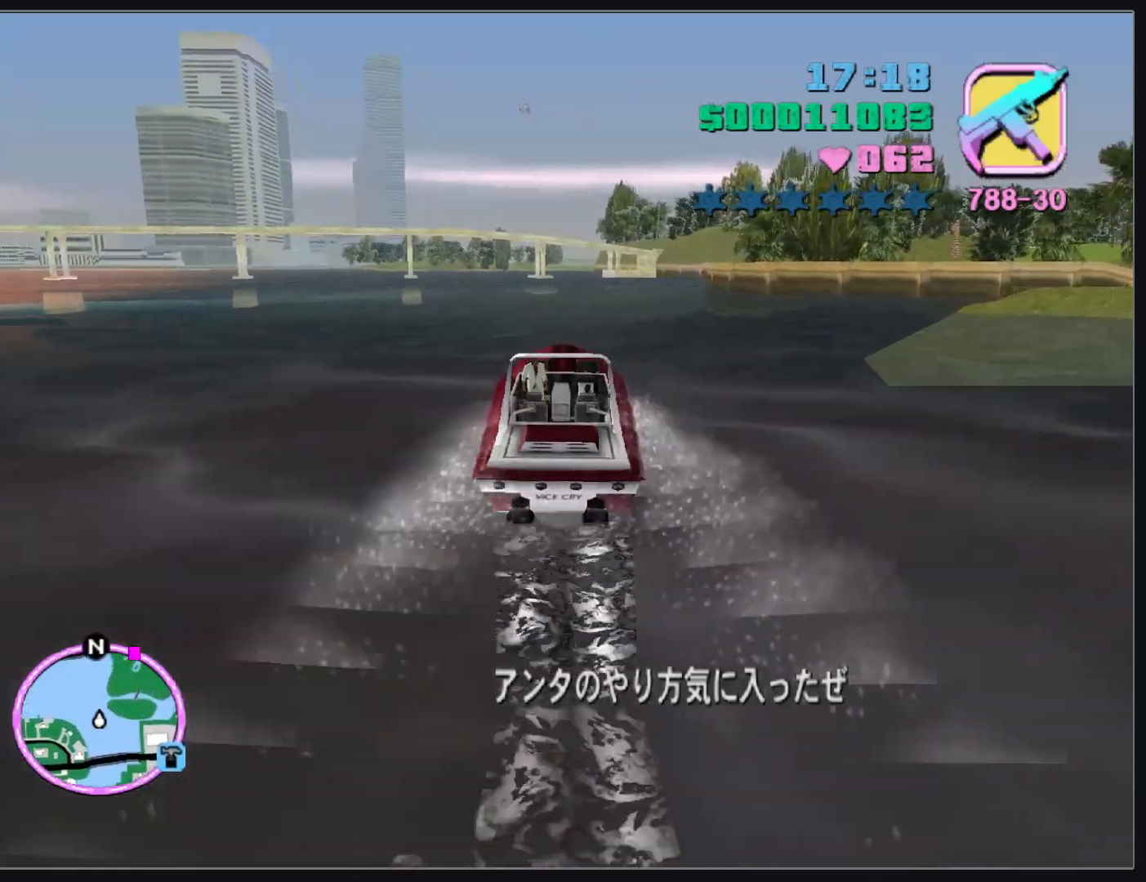
{"keys": ["w"], "mouse": [], "events": [[317, "mouse_right", "down"], [383, "w", "down"], [417, "mouse_right", "up"]]}
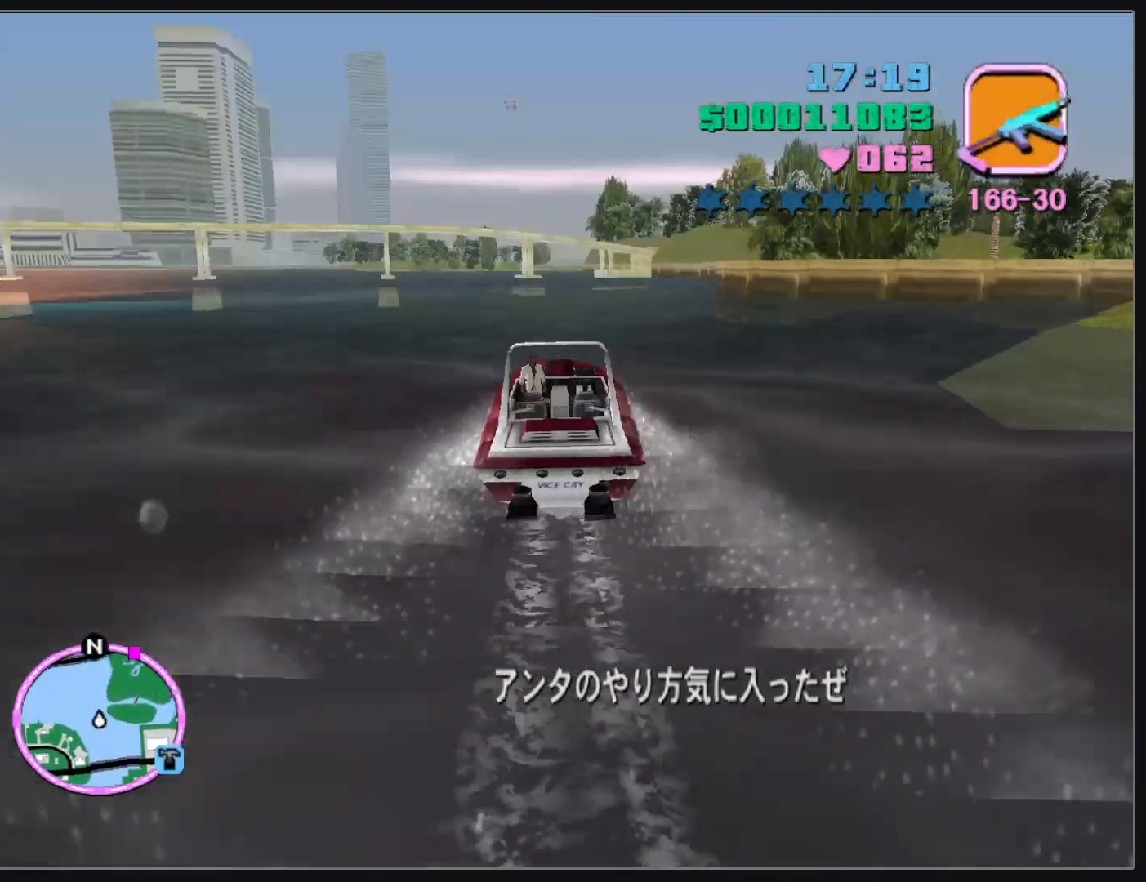
{"keys": ["w"], "mouse": [], "events": [[400, "d", "down"], [500, "d", "up"]]}
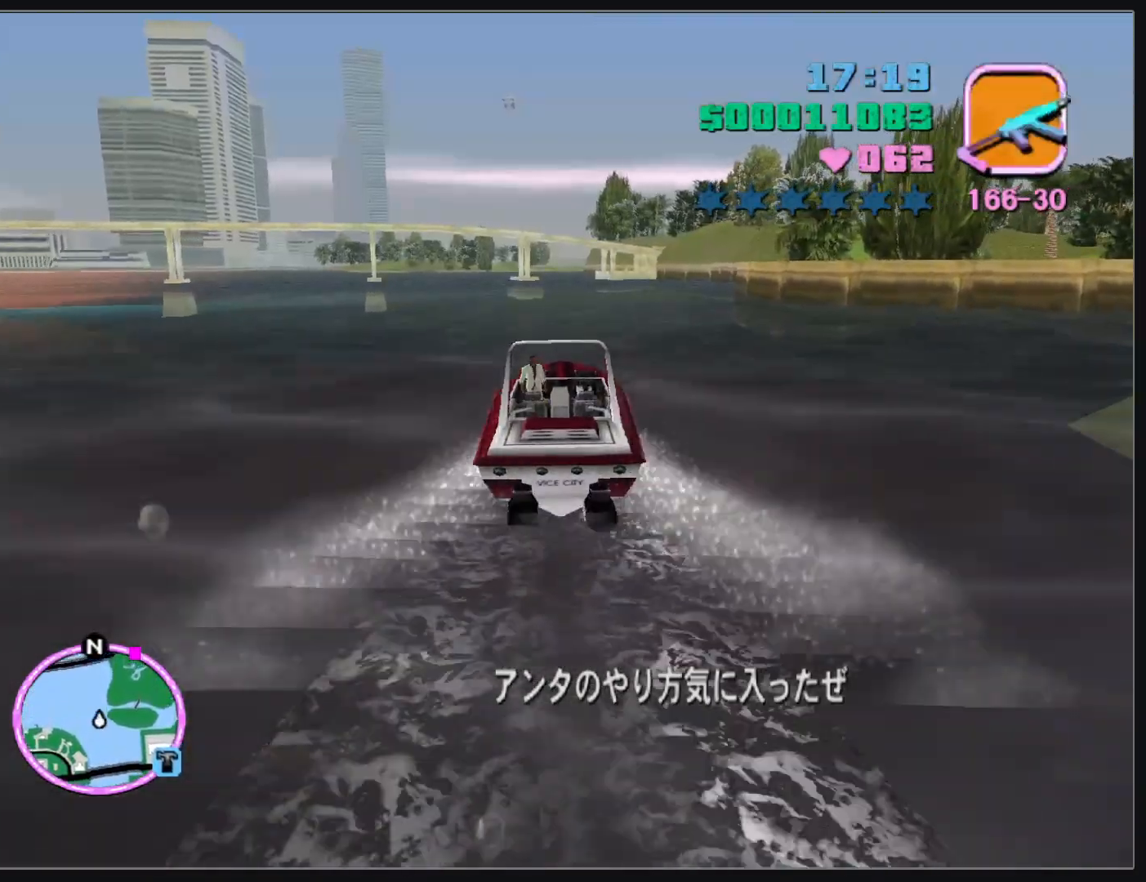
{"keys": ["w"], "mouse": [], "events": []}
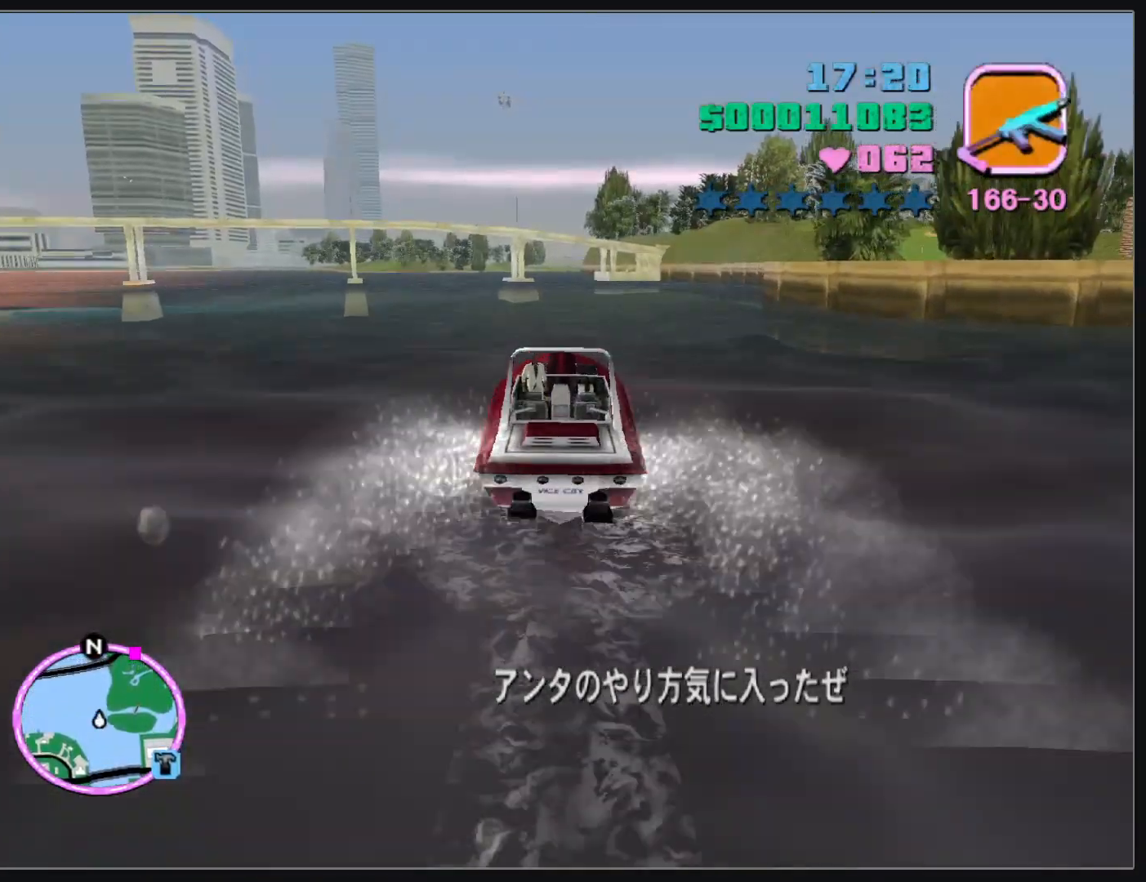
{"keys": ["w"], "mouse": [], "events": []}
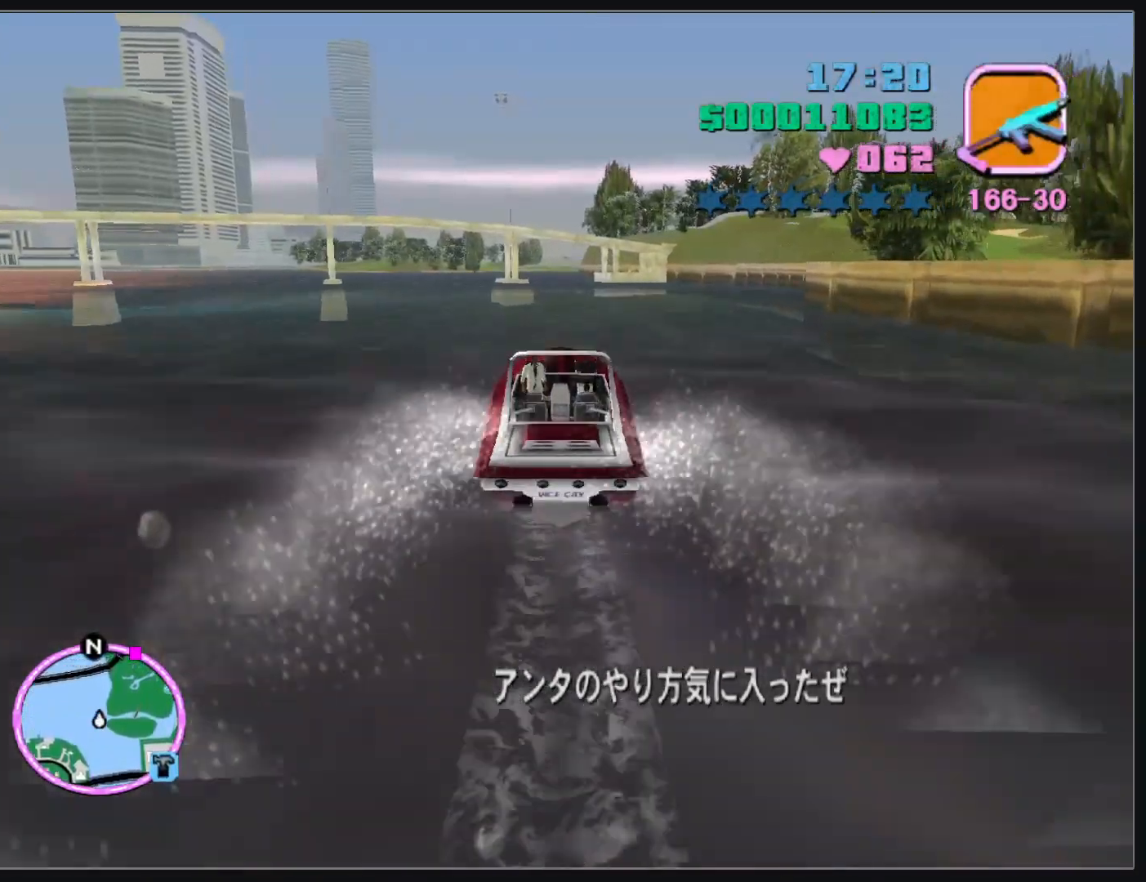
{"keys": ["w"], "mouse": [], "events": []}
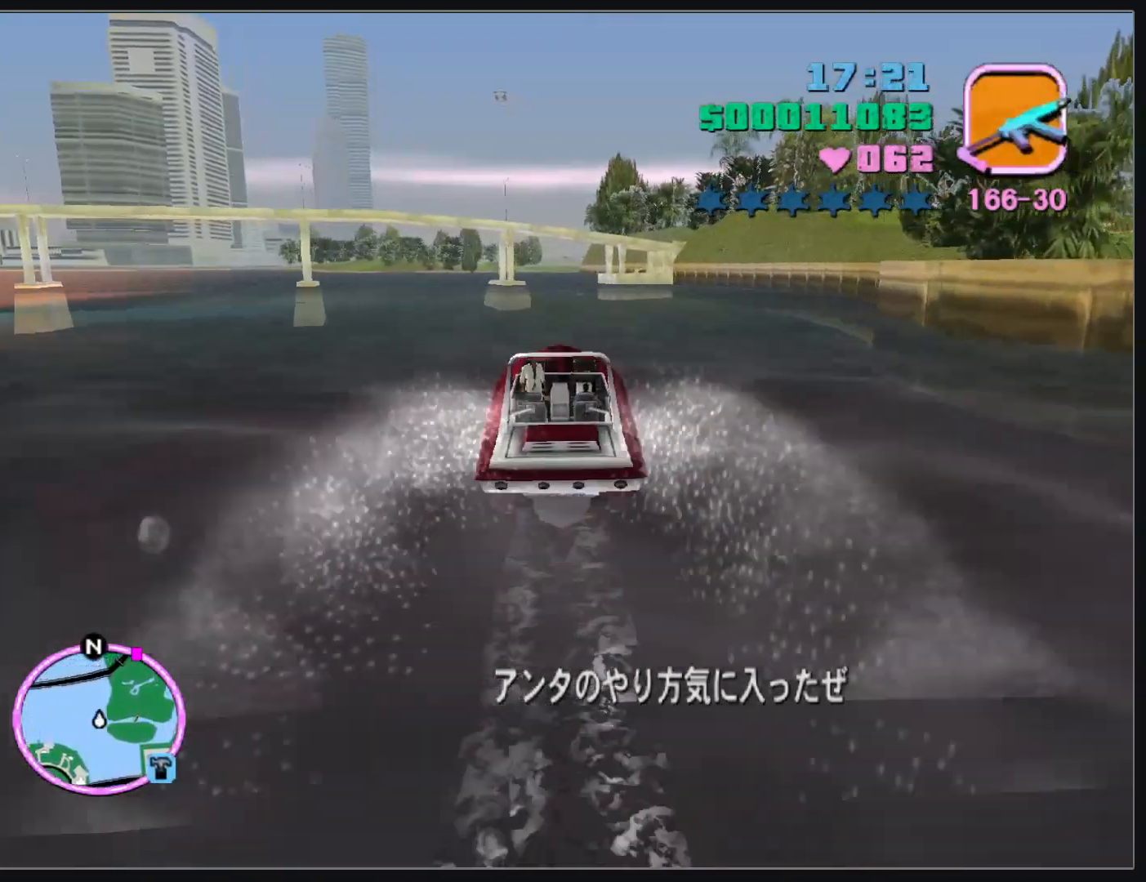
{"keys": ["w"], "mouse": [], "events": []}
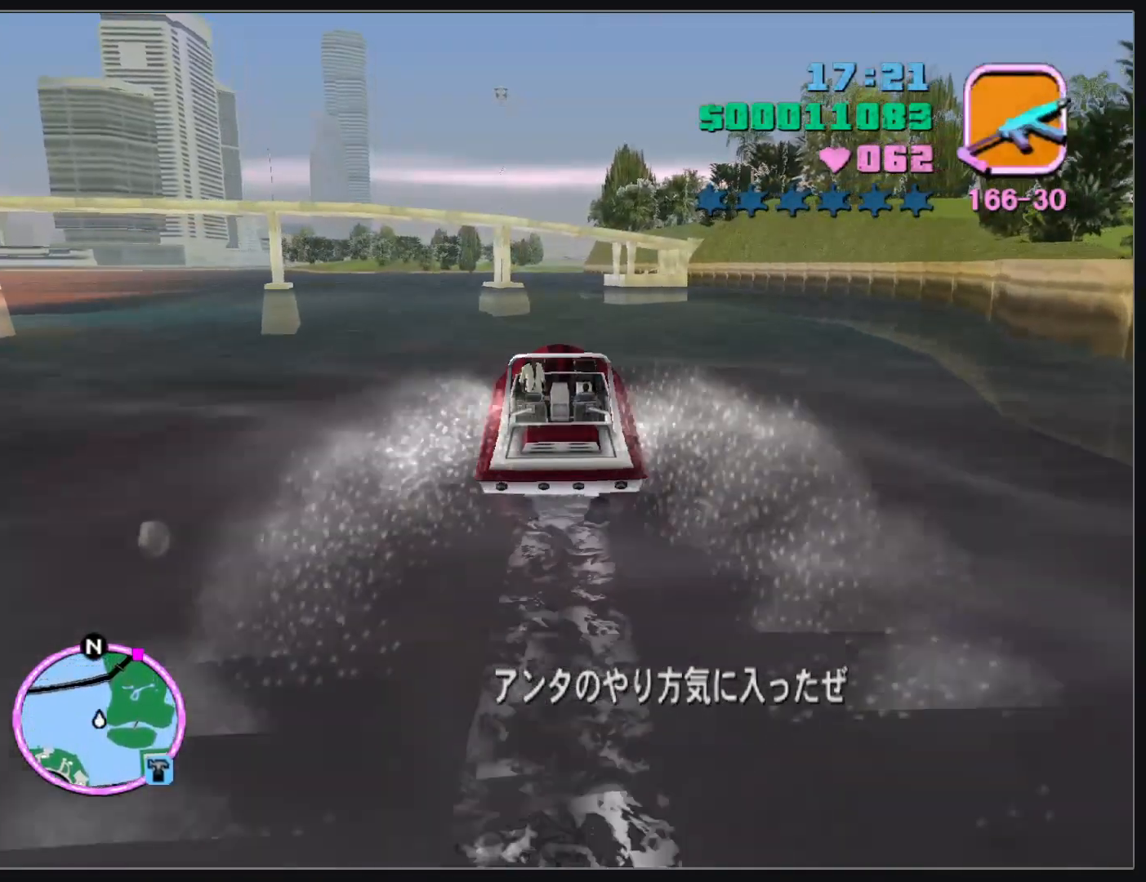
{"keys": ["w"], "mouse": [], "events": []}
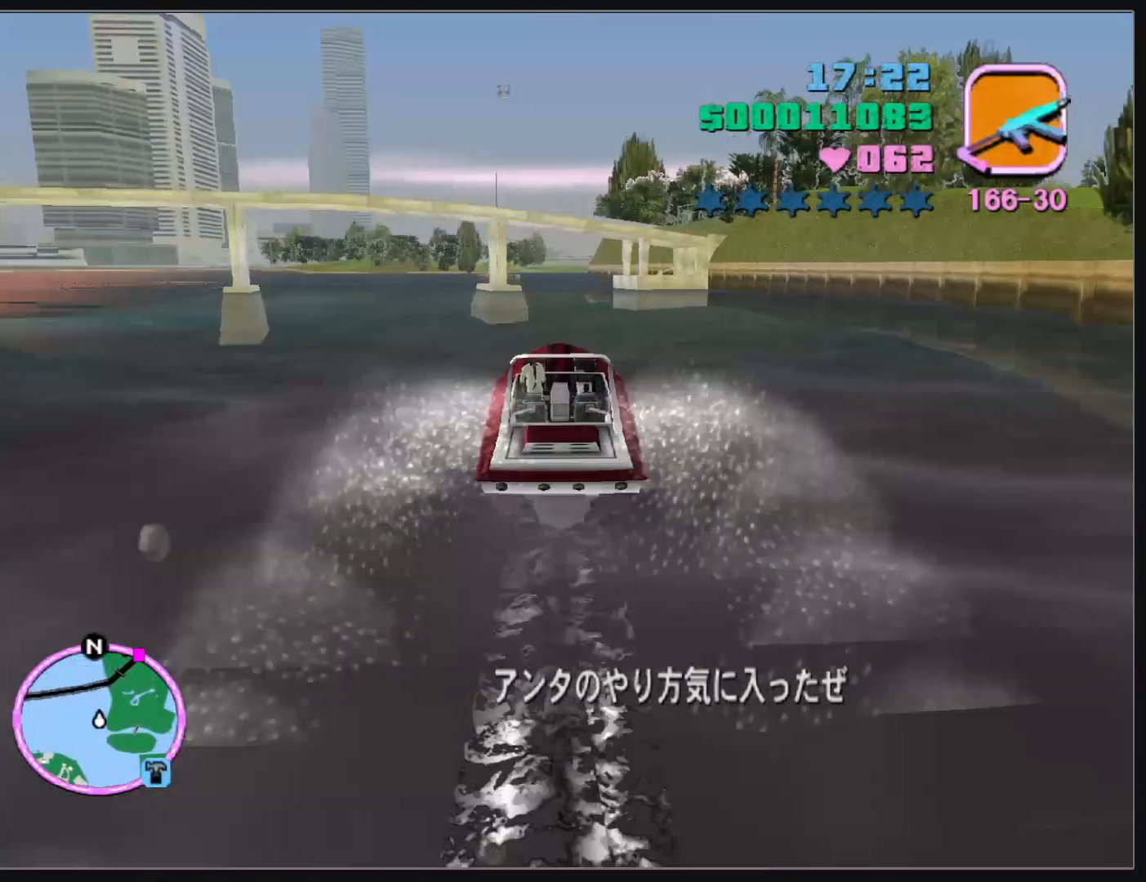
{"keys": ["w"], "mouse": [], "events": []}
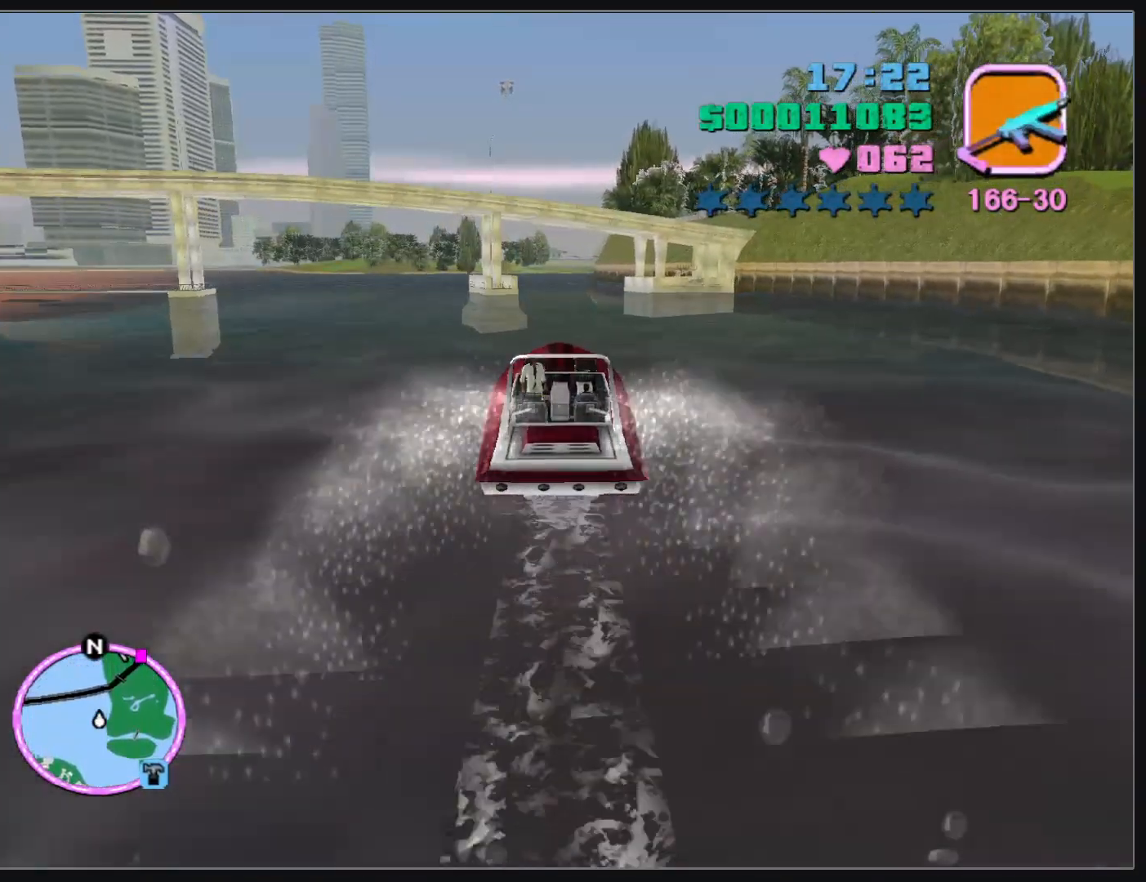
{"keys": ["w"], "mouse": [], "events": []}
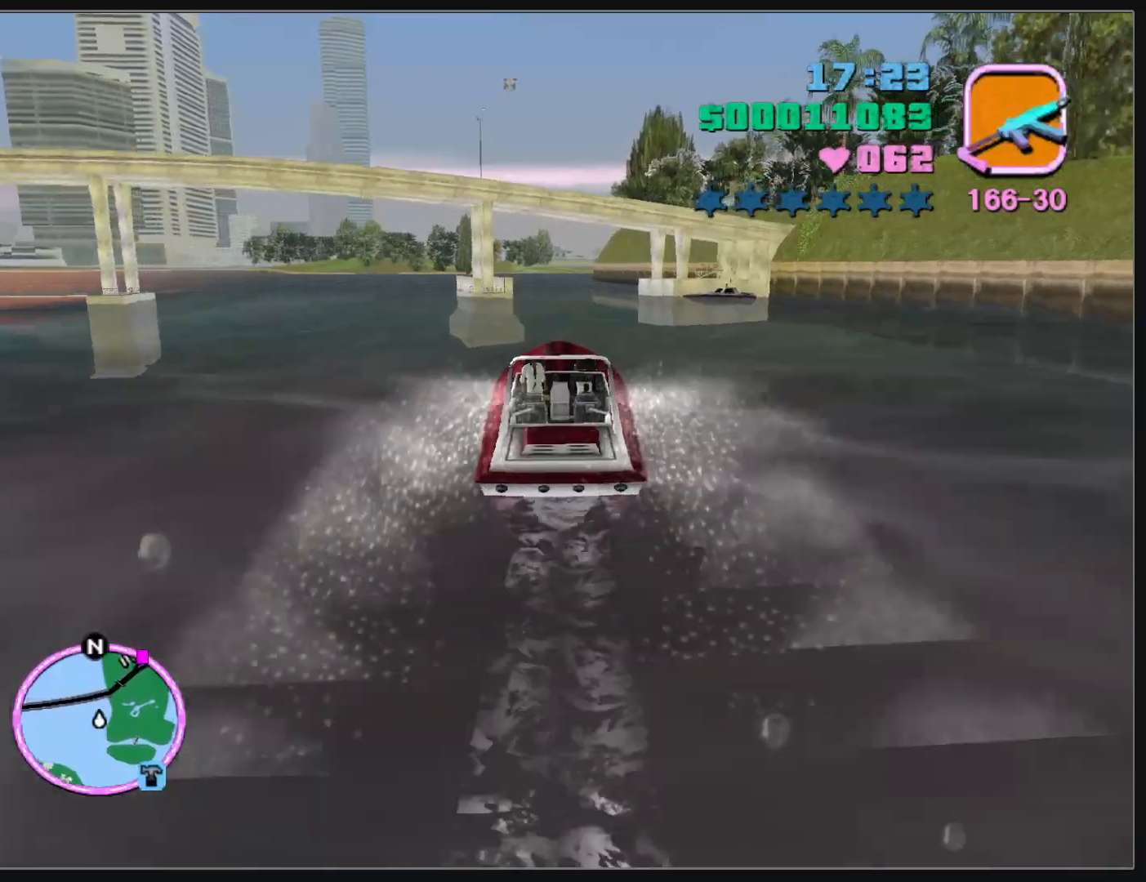
{"keys": ["w"], "mouse": [], "events": []}
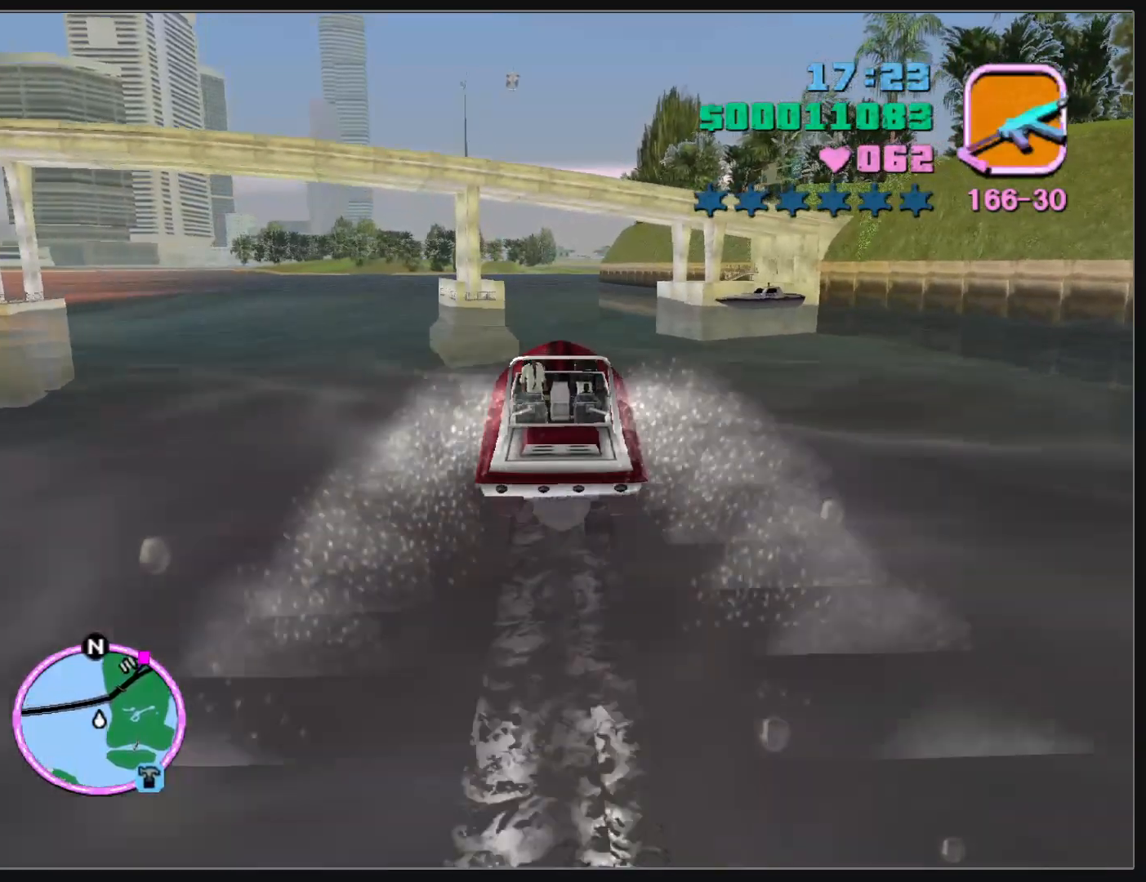
{"keys": ["w"], "mouse": [], "events": []}
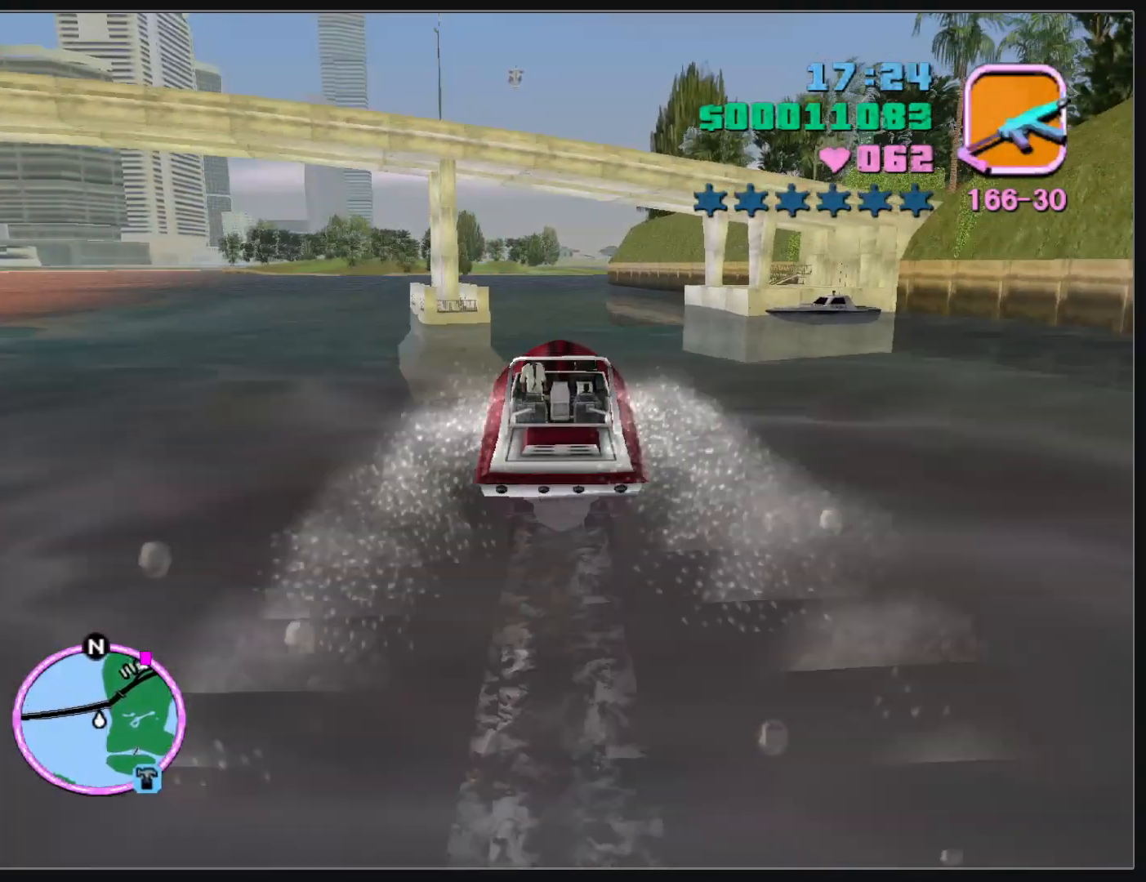
{"keys": ["w"], "mouse": [], "events": []}
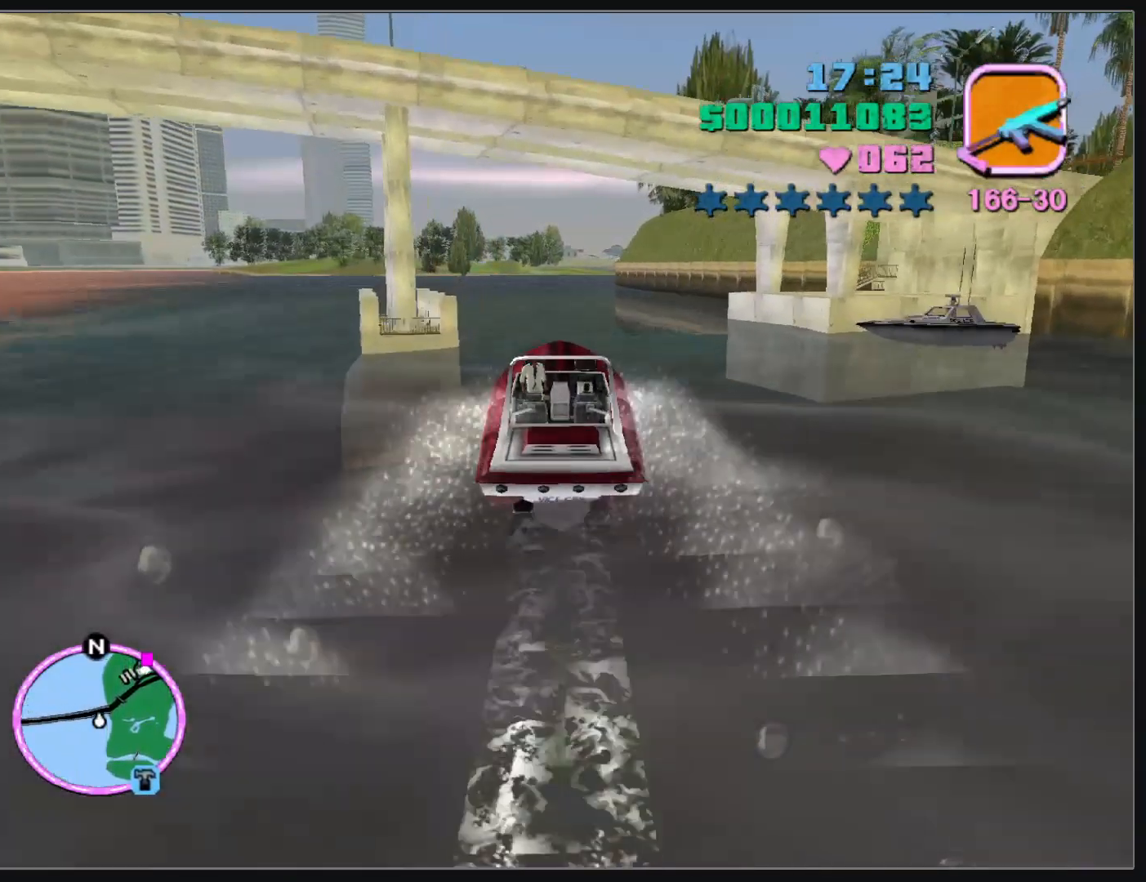
{"keys": ["w"], "mouse": [], "events": []}
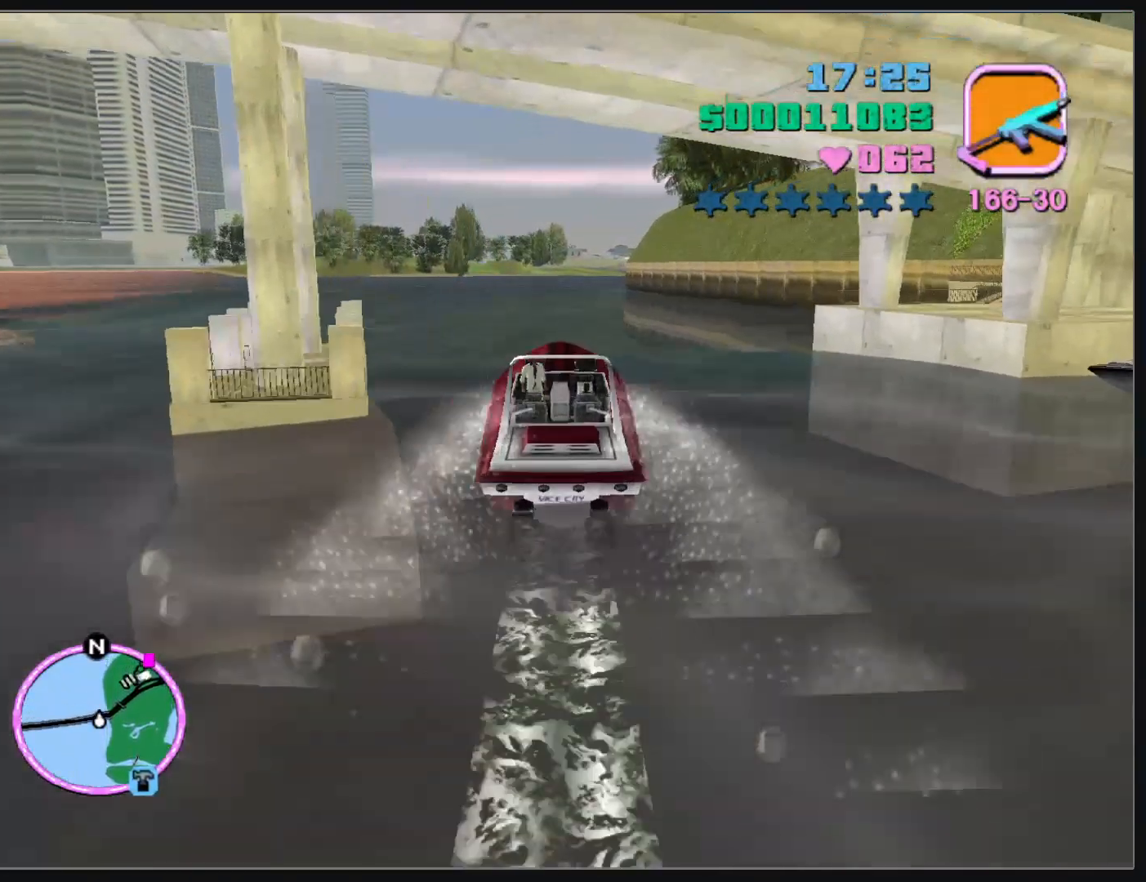
{"keys": ["w"], "mouse": [], "events": []}
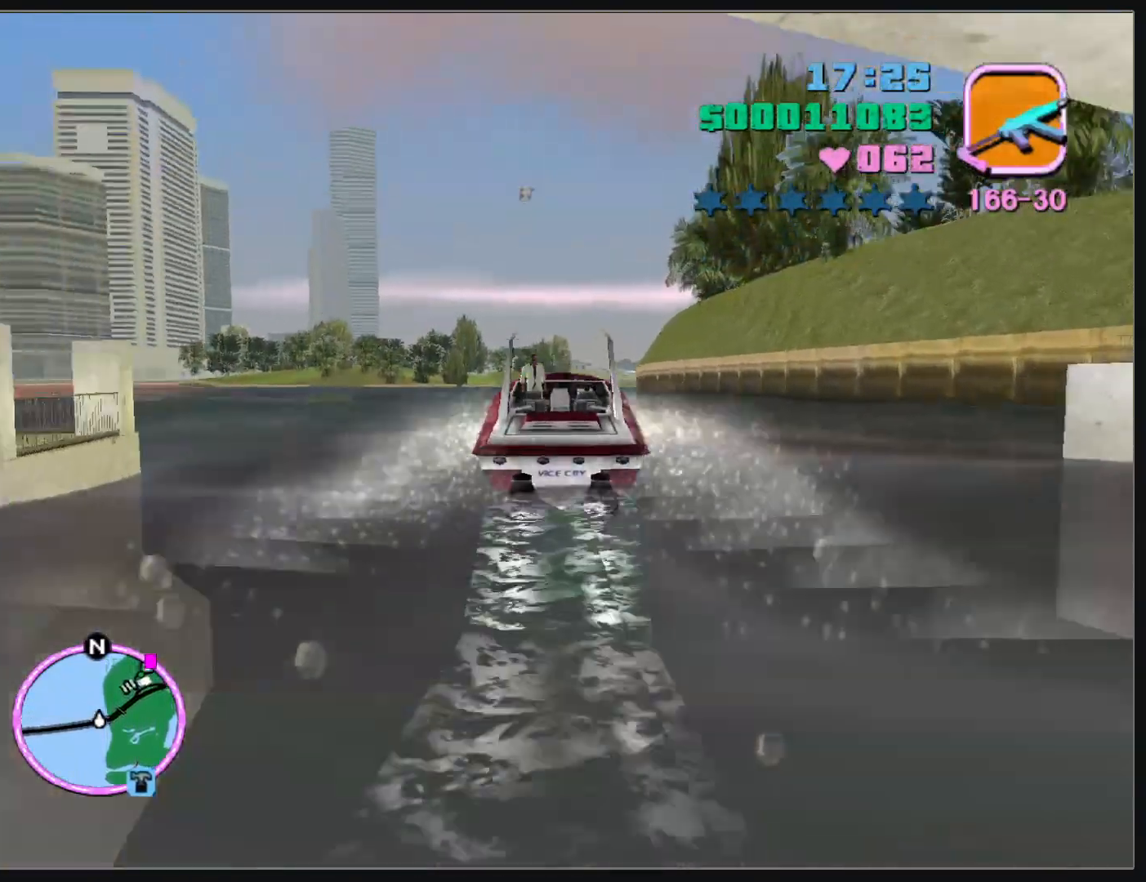
{"keys": ["w"], "mouse": [], "events": []}